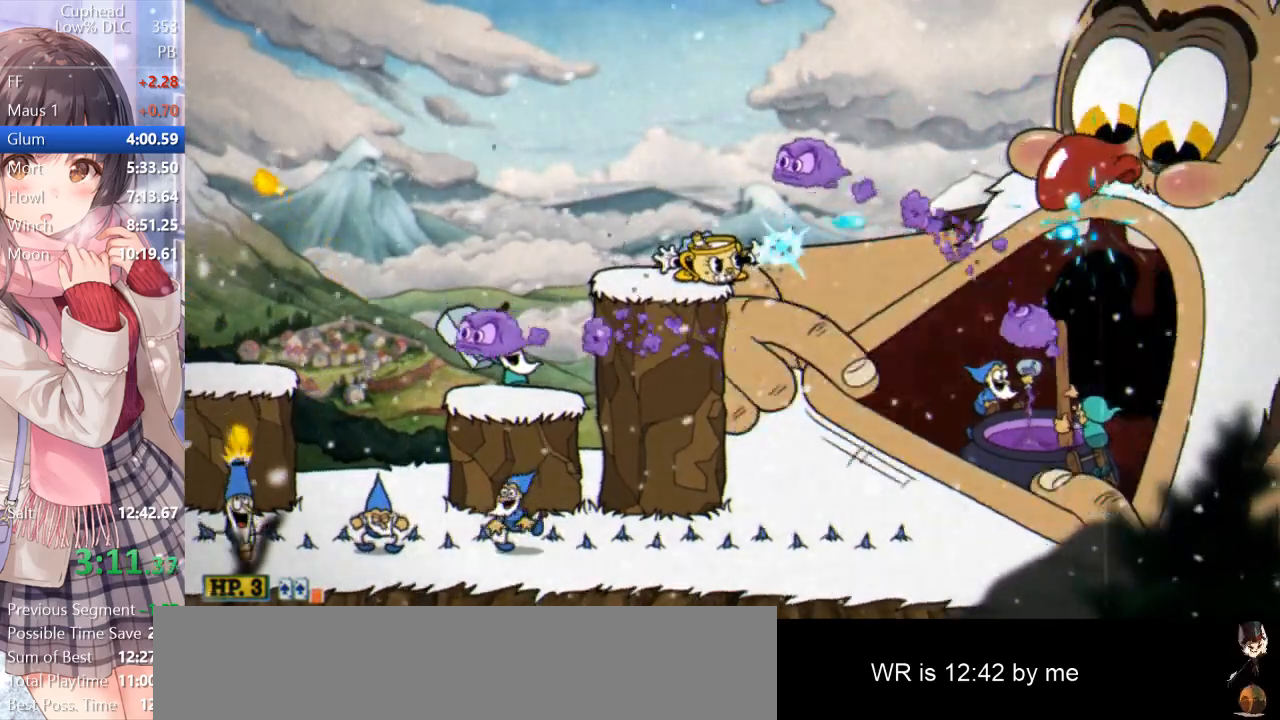
Gameplay with keyboard; each line is a JSON object with the keys held at the frame after it. "events" lists presses ("down") and releases ("up") of "a", "d", "down", "escape", "i", "k", "left", "o", "p", "return", "right", "s", "space", "up", "w" and "z" between this image and that frame as [ms after this image, input, new state], when the widget could be followed in between. No other keys are recorded. Mouse input is not recorded.
{"keys": ["p"], "events": [[300, "s", "up"]]}
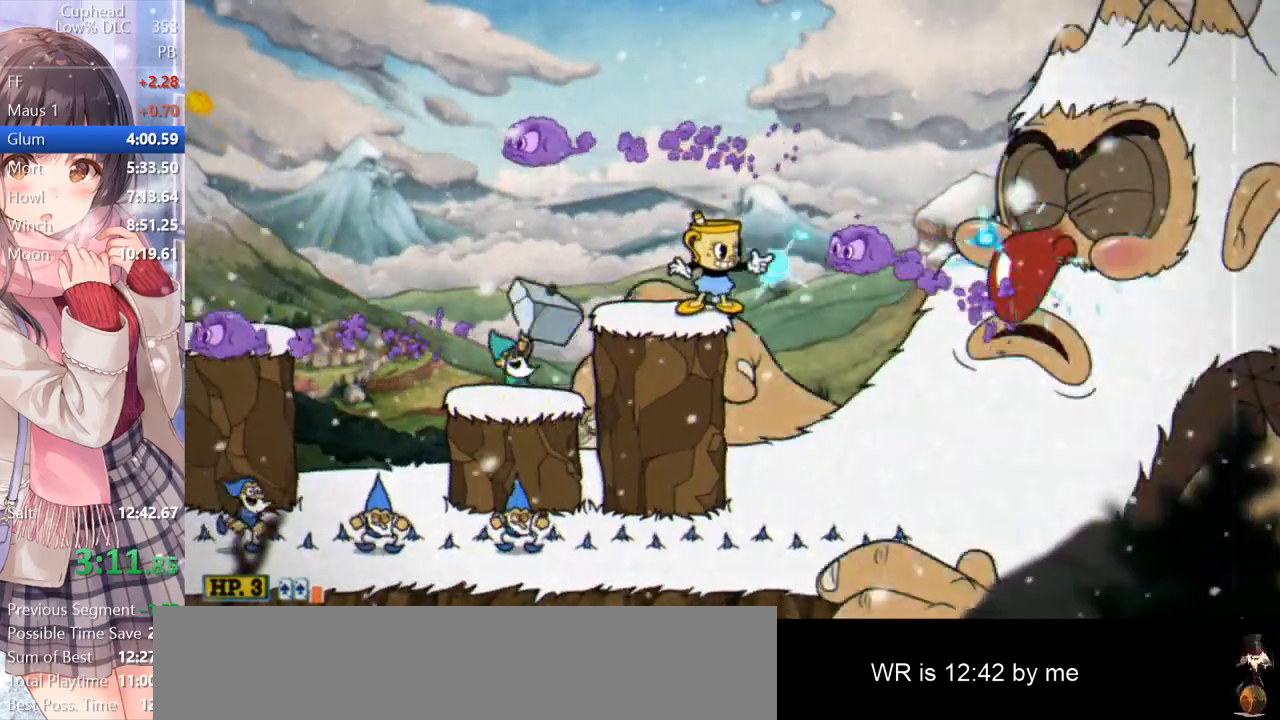
{"keys": ["p"], "events": [[33, "space", "down"], [183, "space", "up"], [233, "d", "down"], [283, "d", "up"]]}
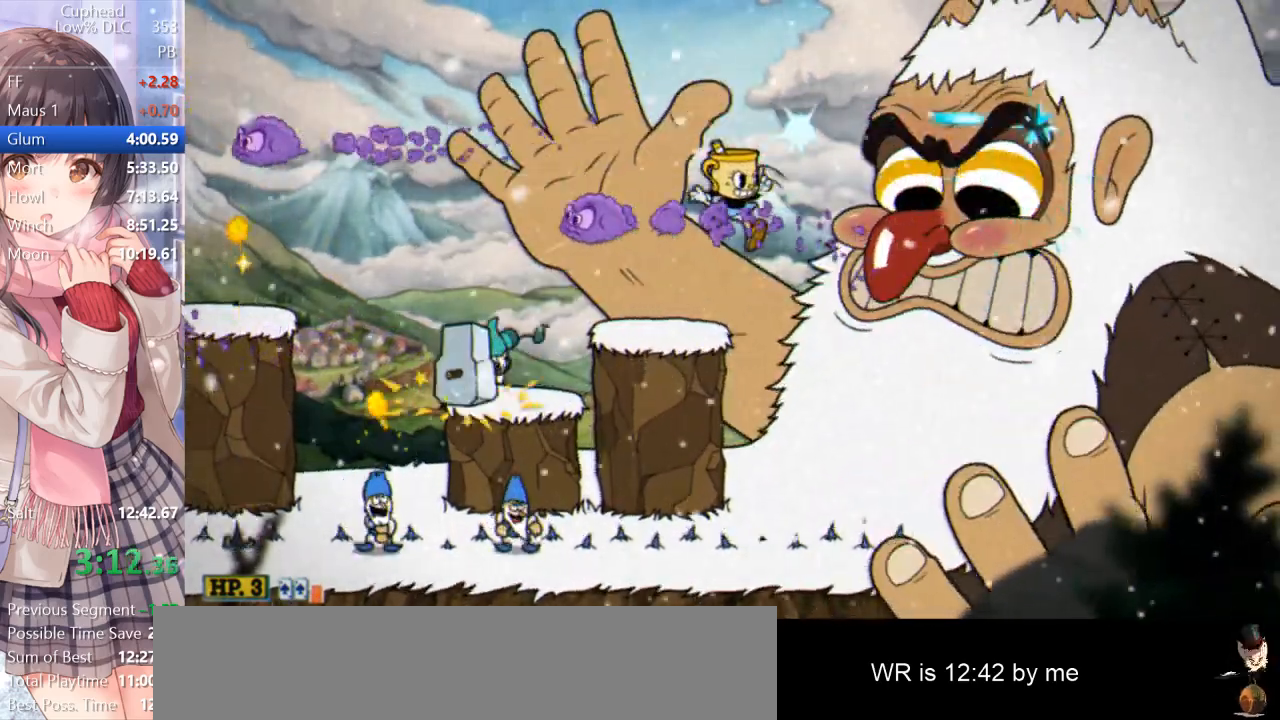
{"keys": ["d", "p"], "events": [[150, "d", "down"], [150, "space", "down"], [283, "space", "up"]]}
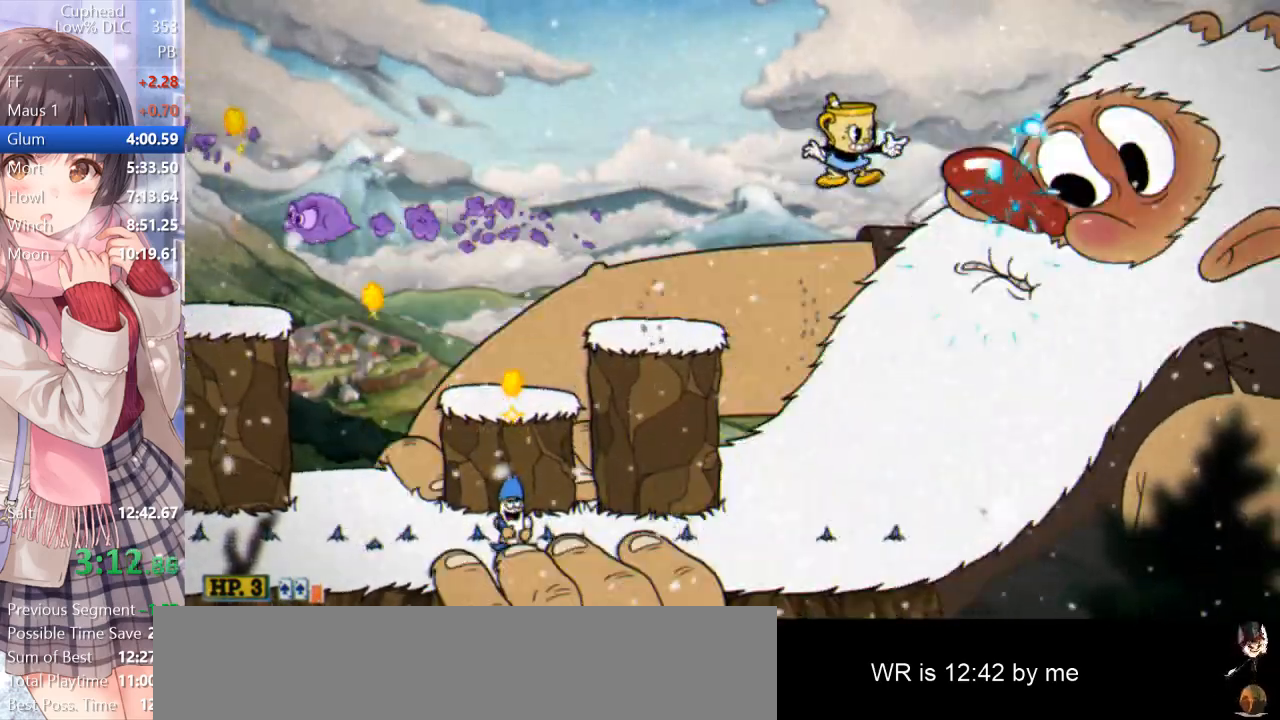
{"keys": ["p"], "events": [[167, "space", "down"], [217, "d", "up"], [450, "space", "up"]]}
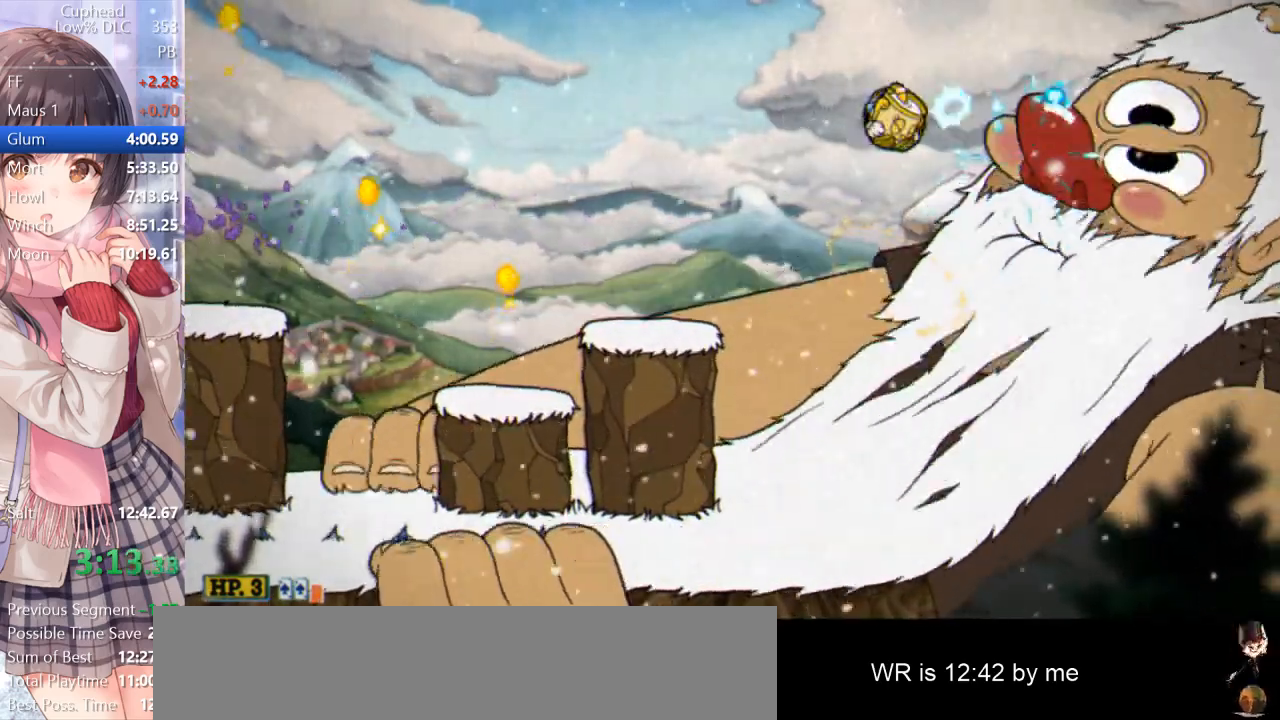
{"keys": [], "events": [[467, "p", "up"]]}
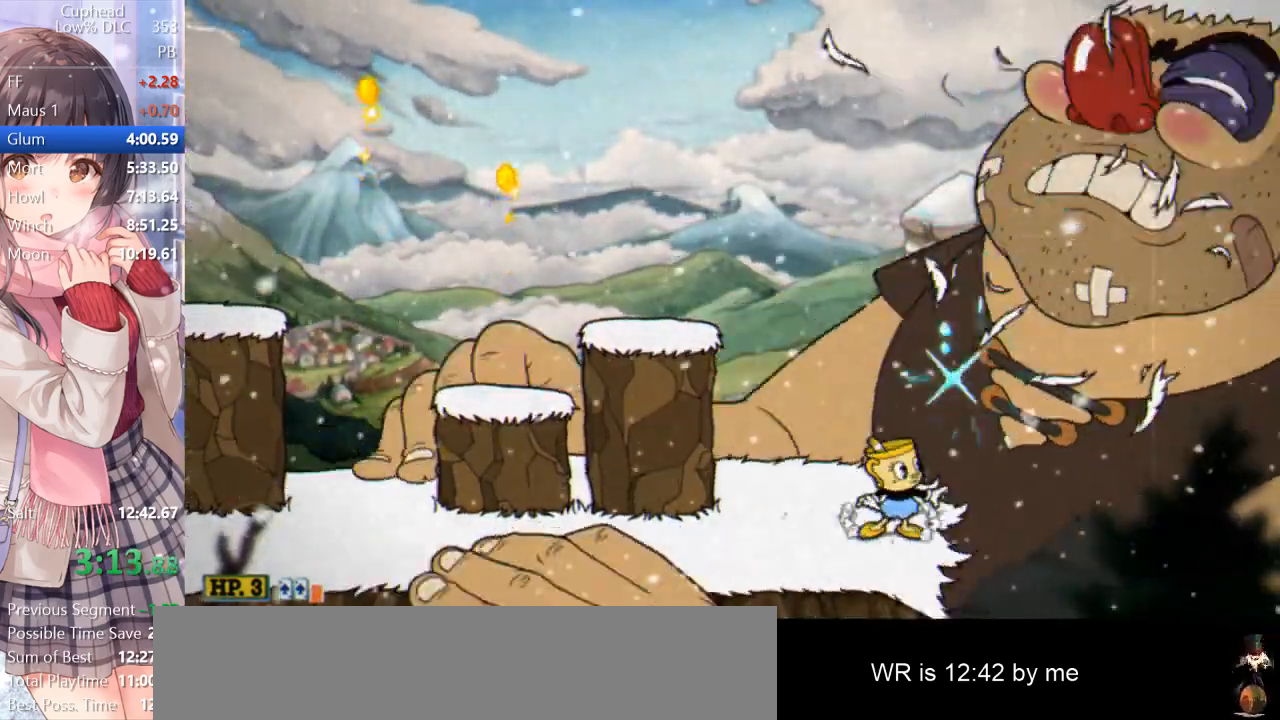
{"keys": [], "events": []}
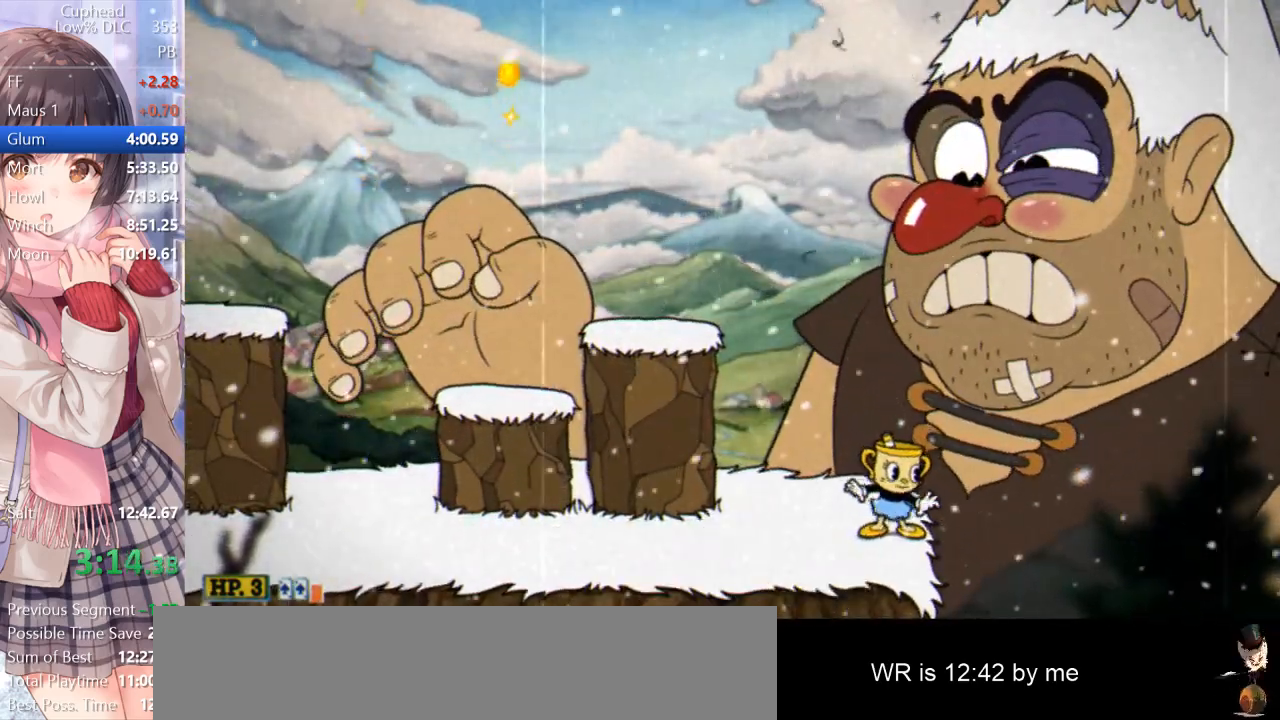
{"keys": ["i"], "events": [[33, "a", "down"], [33, "i", "down"], [83, "a", "up"]]}
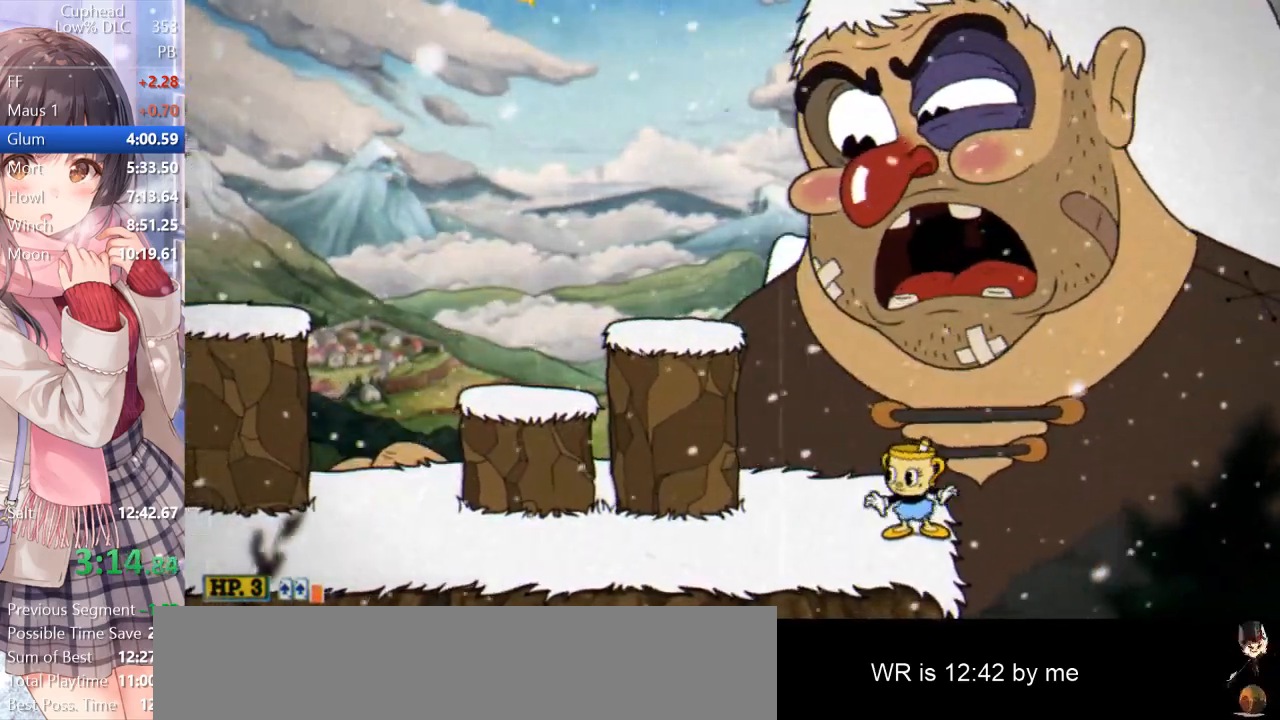
{"keys": ["p"], "events": [[100, "p", "down"], [383, "i", "up"]]}
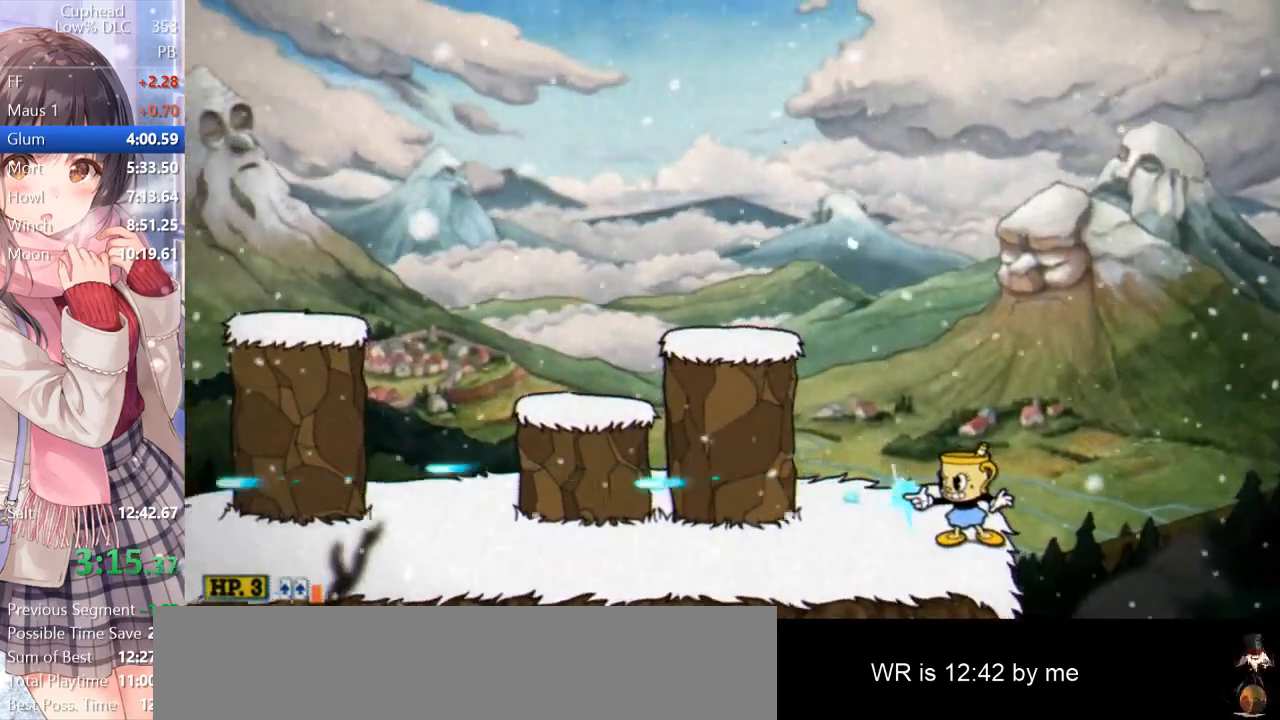
{"keys": ["p"], "events": []}
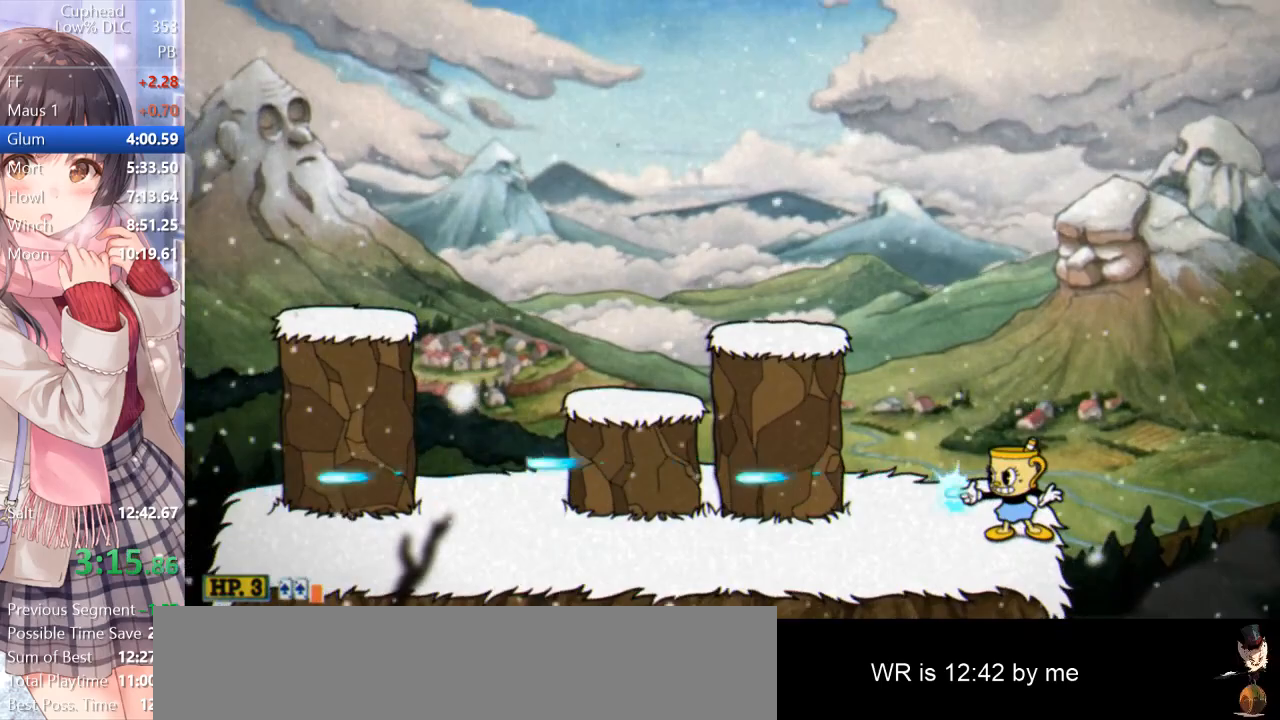
{"keys": ["p", "space"], "events": [[267, "space", "down"]]}
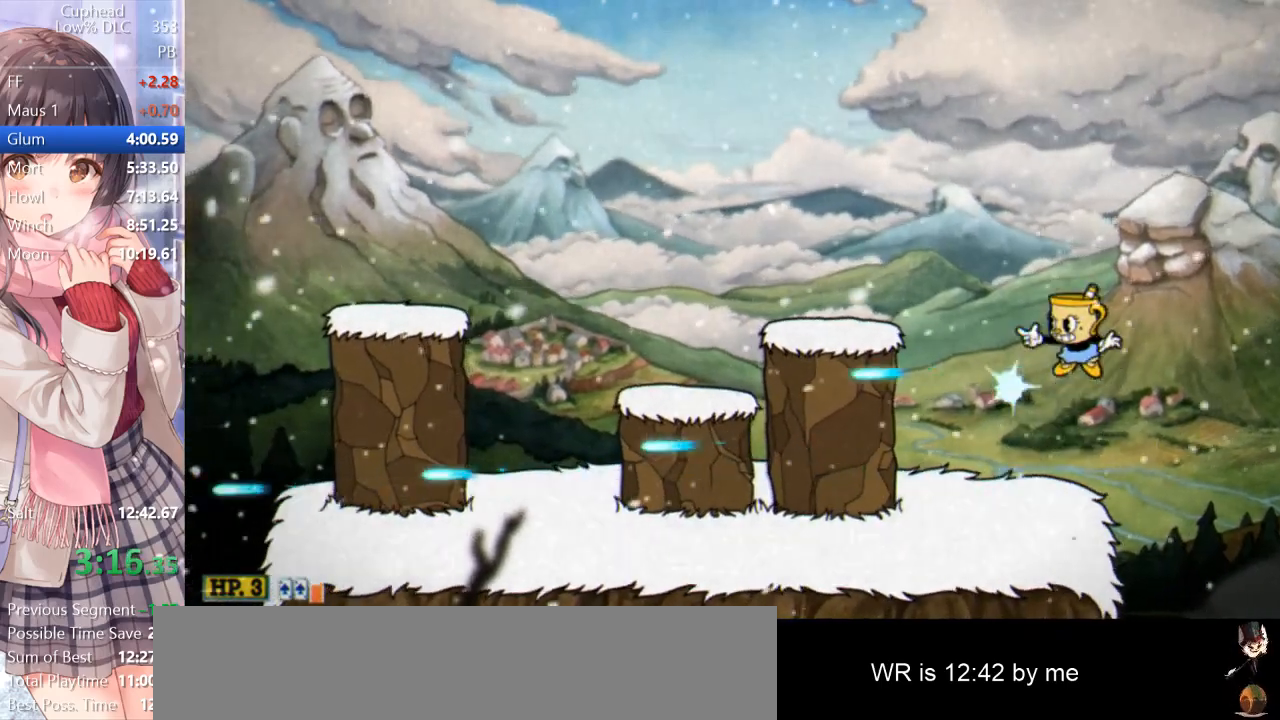
{"keys": ["a", "p"], "events": [[133, "o", "down"], [133, "space", "up"], [333, "o", "up"], [367, "a", "down"]]}
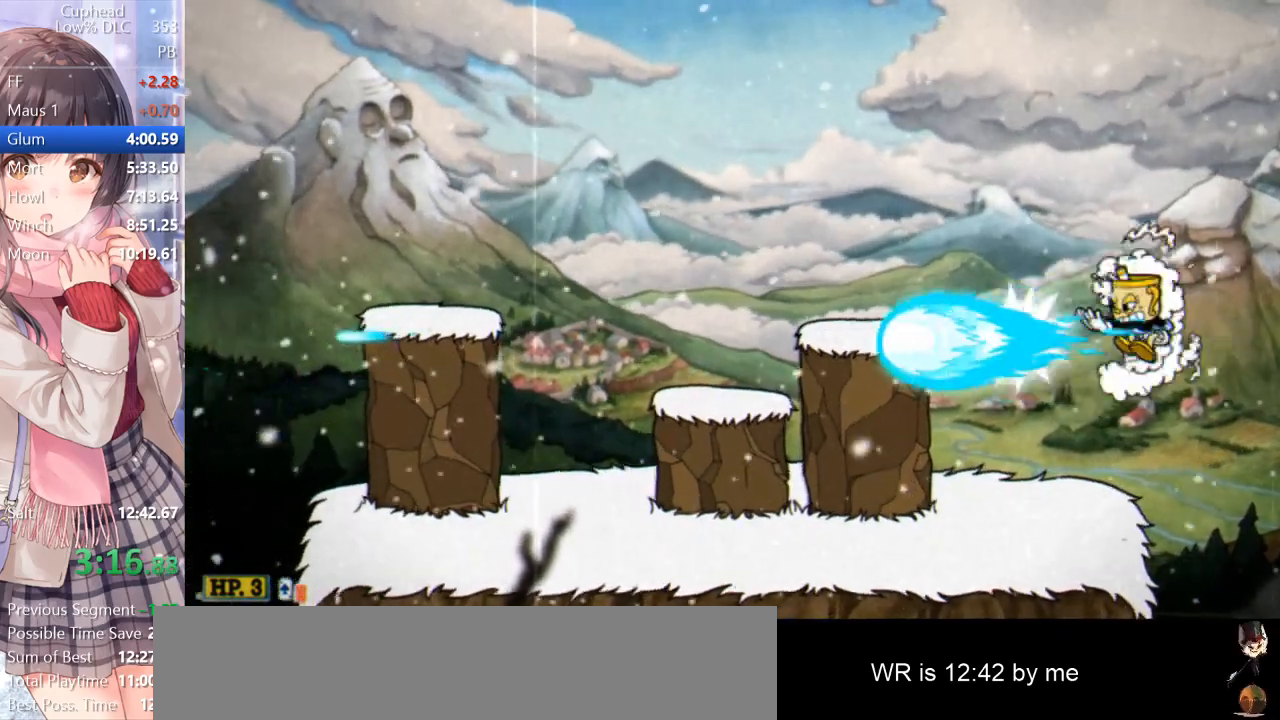
{"keys": ["a", "p", "space"], "events": [[400, "space", "down"]]}
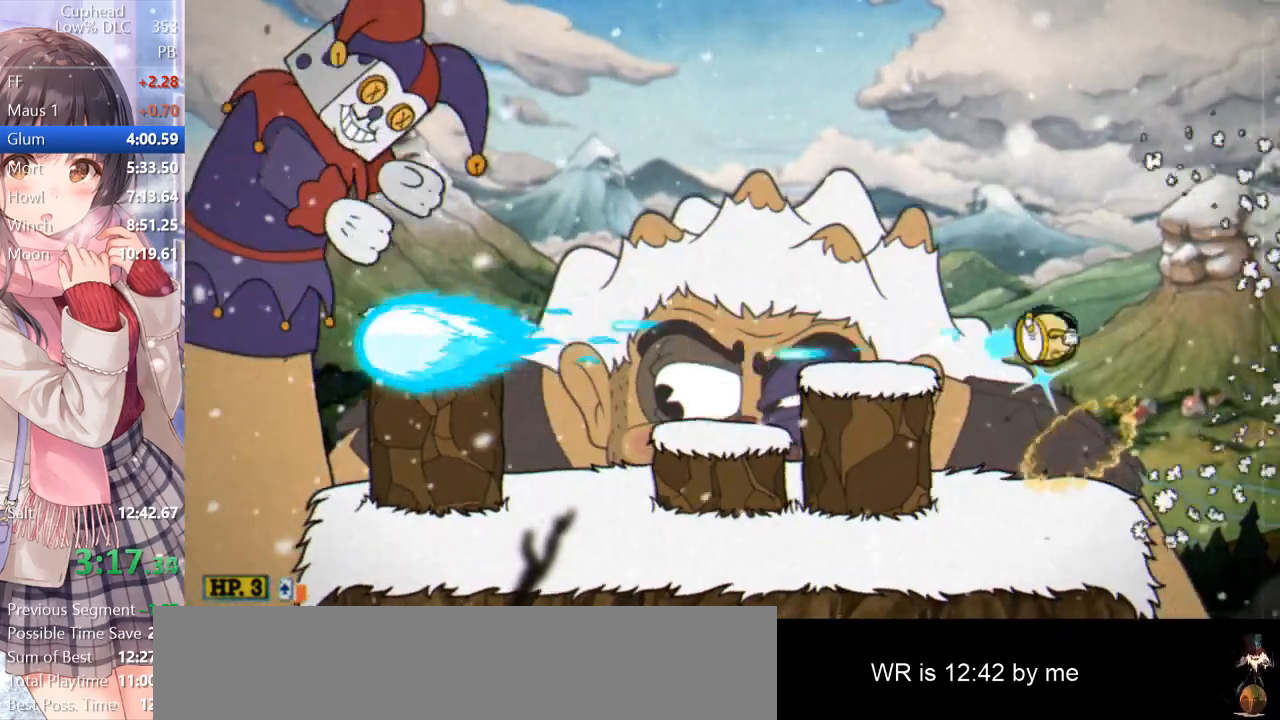
{"keys": ["a", "p"], "events": [[267, "space", "up"]]}
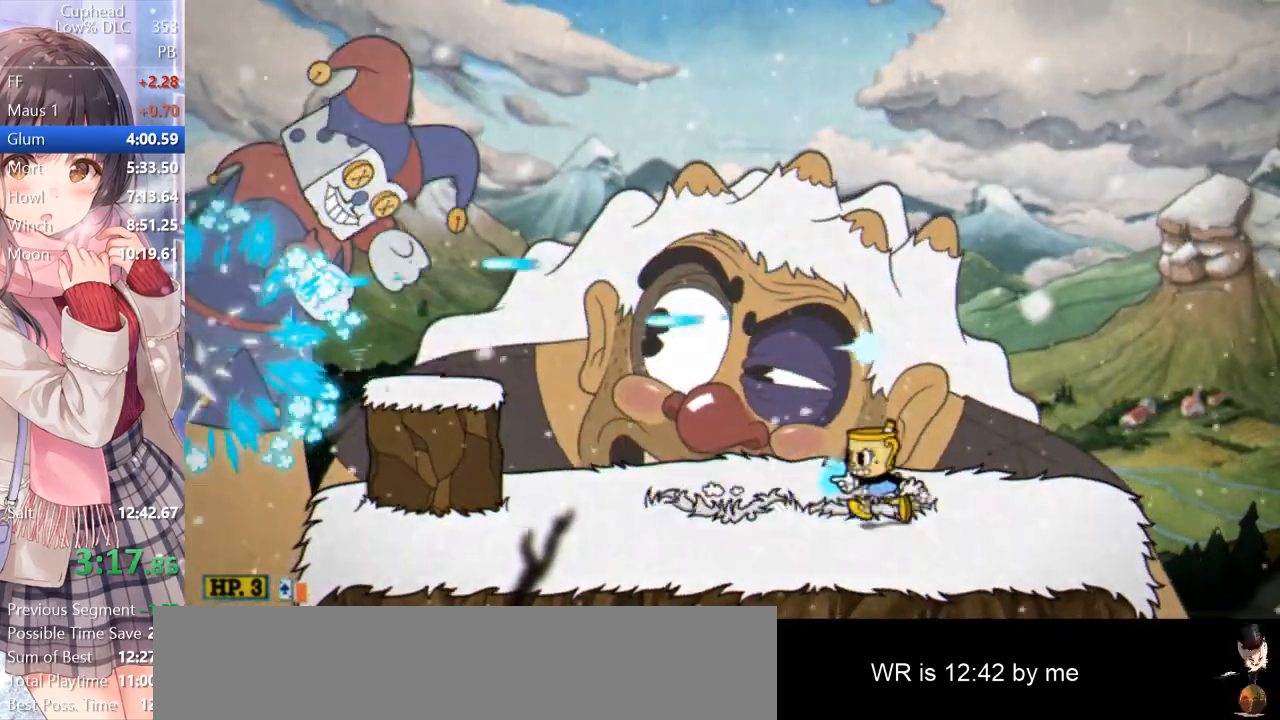
{"keys": ["a", "p"], "events": [[50, "space", "down"], [233, "space", "up"]]}
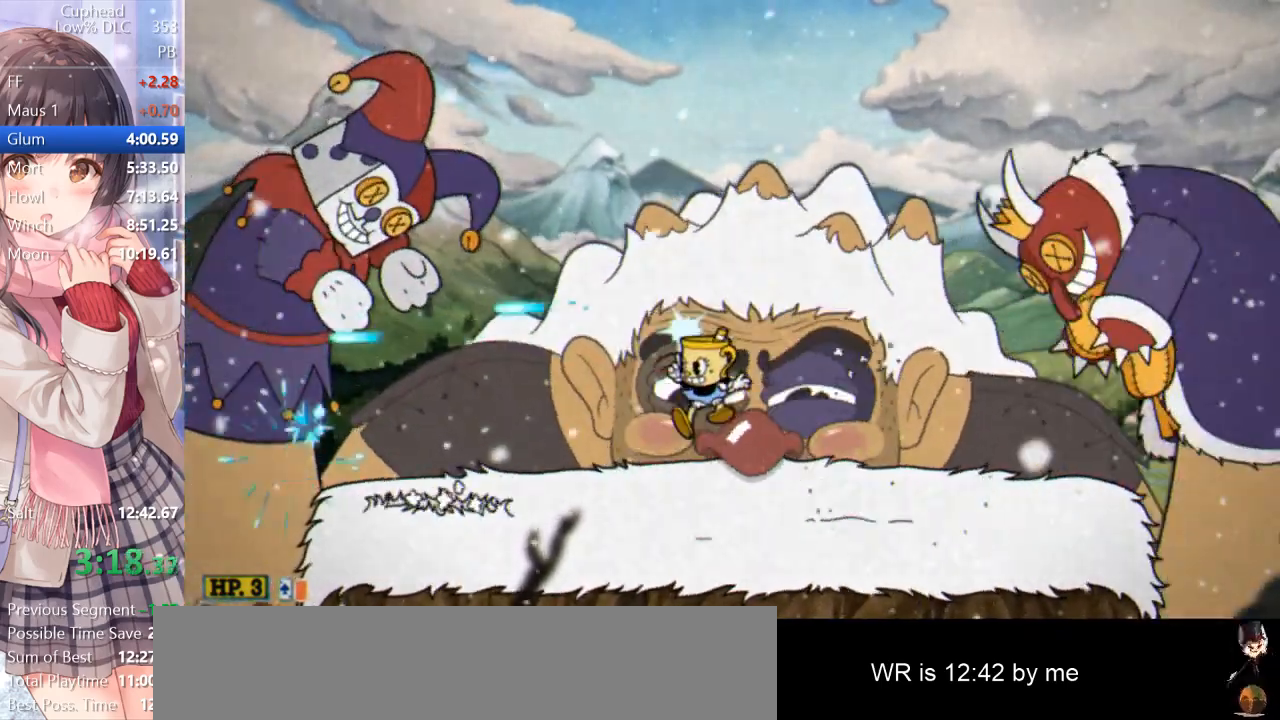
{"keys": ["a", "p"], "events": [[67, "space", "down"], [300, "space", "up"]]}
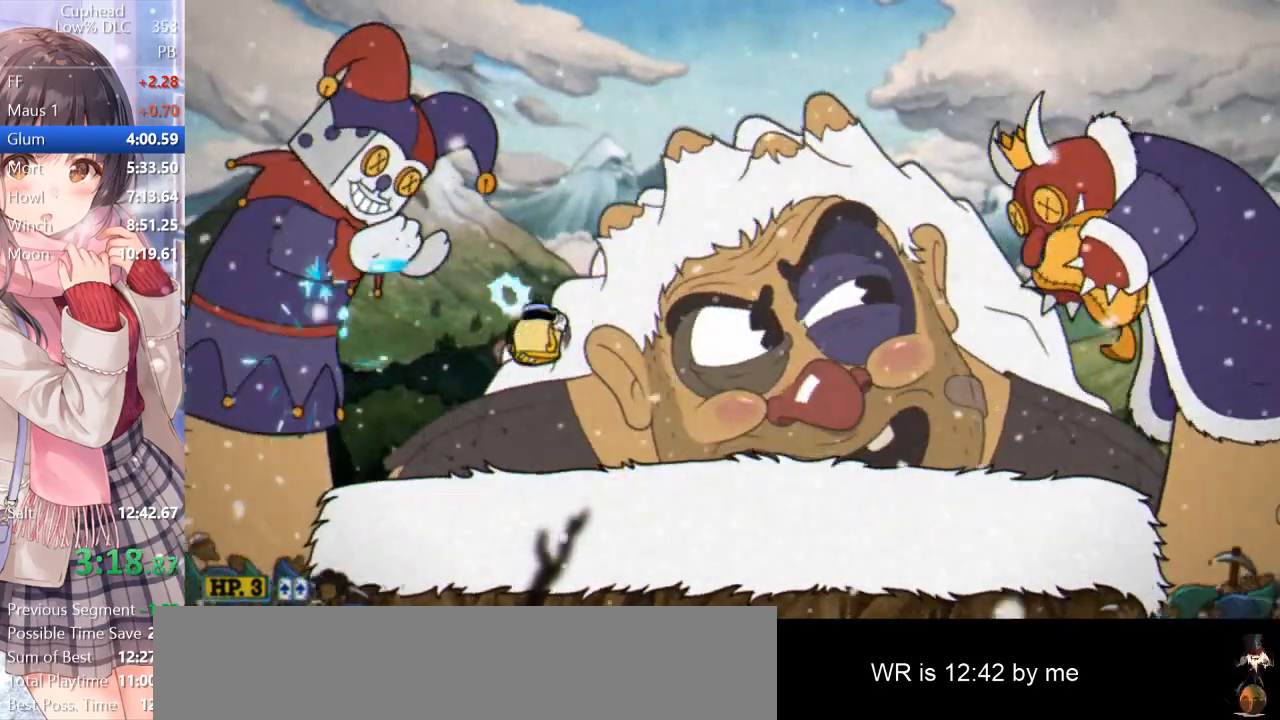
{"keys": ["a", "p", "w"], "events": [[83, "w", "down"], [167, "i", "down"], [317, "space", "down"], [500, "i", "up"], [500, "space", "up"]]}
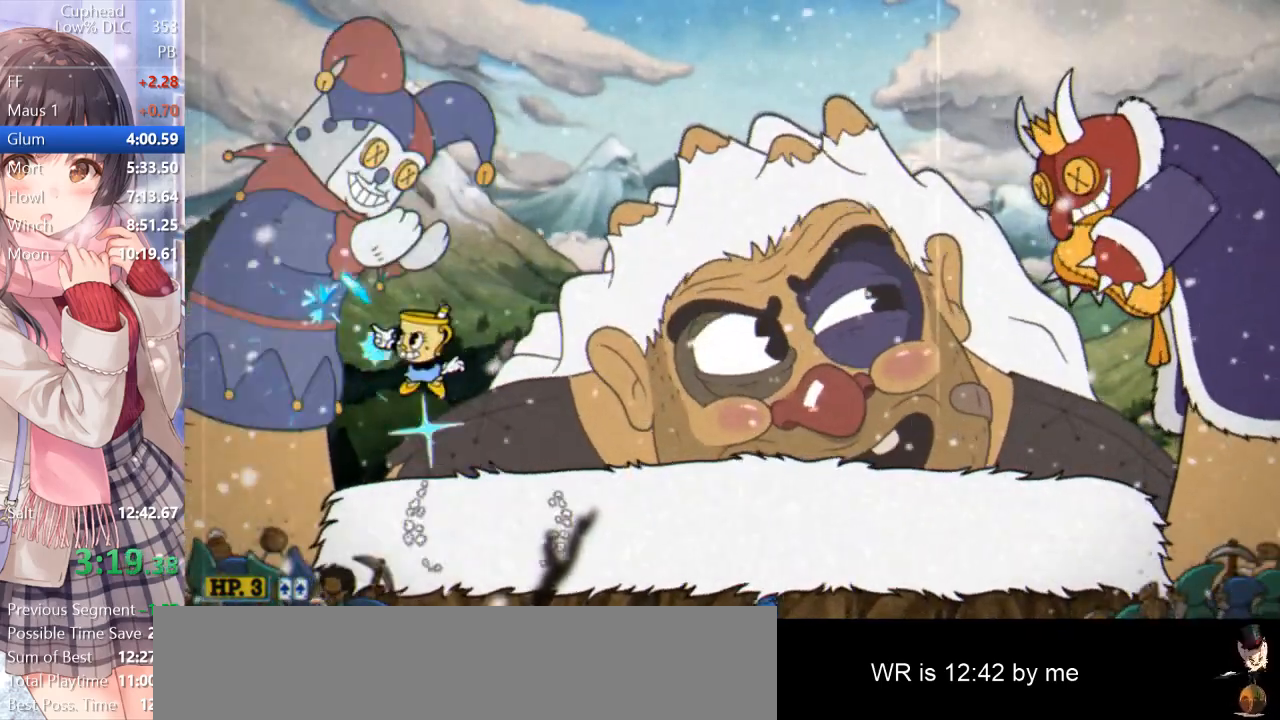
{"keys": ["p", "space", "w"], "events": [[50, "a", "up"], [417, "space", "down"]]}
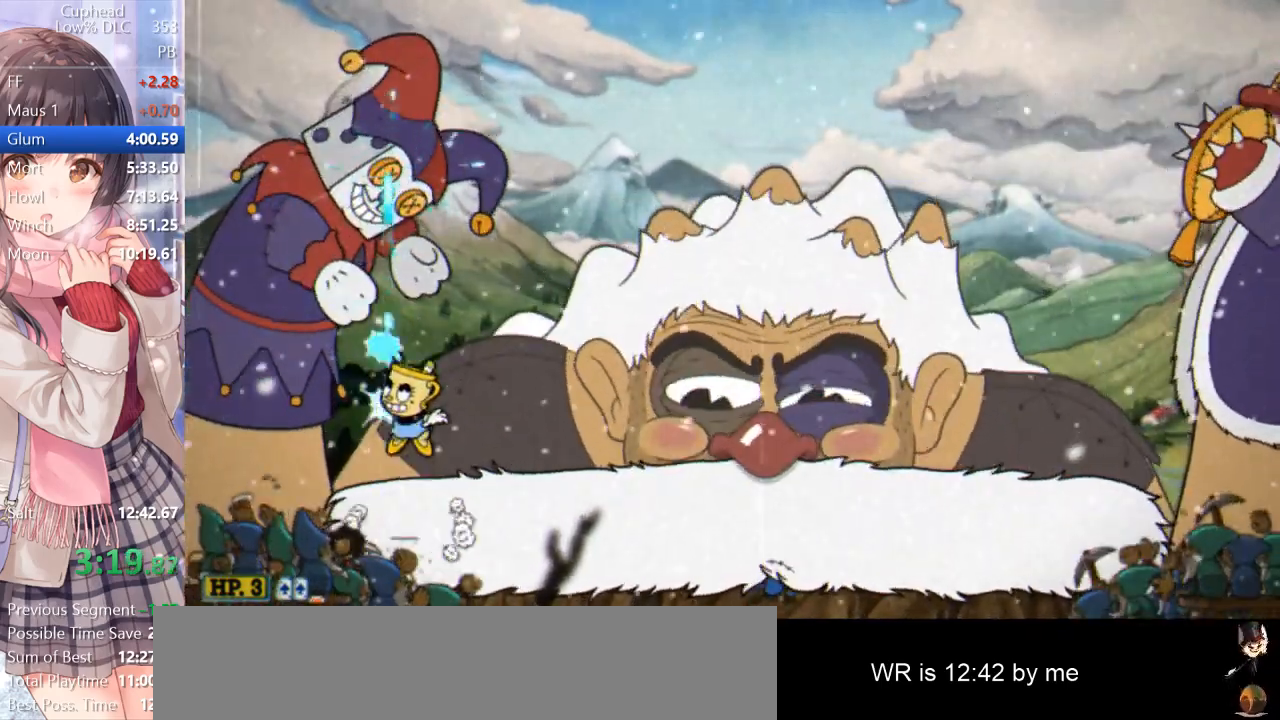
{"keys": ["p", "w"], "events": [[50, "a", "down"], [150, "a", "up"], [150, "space", "up"]]}
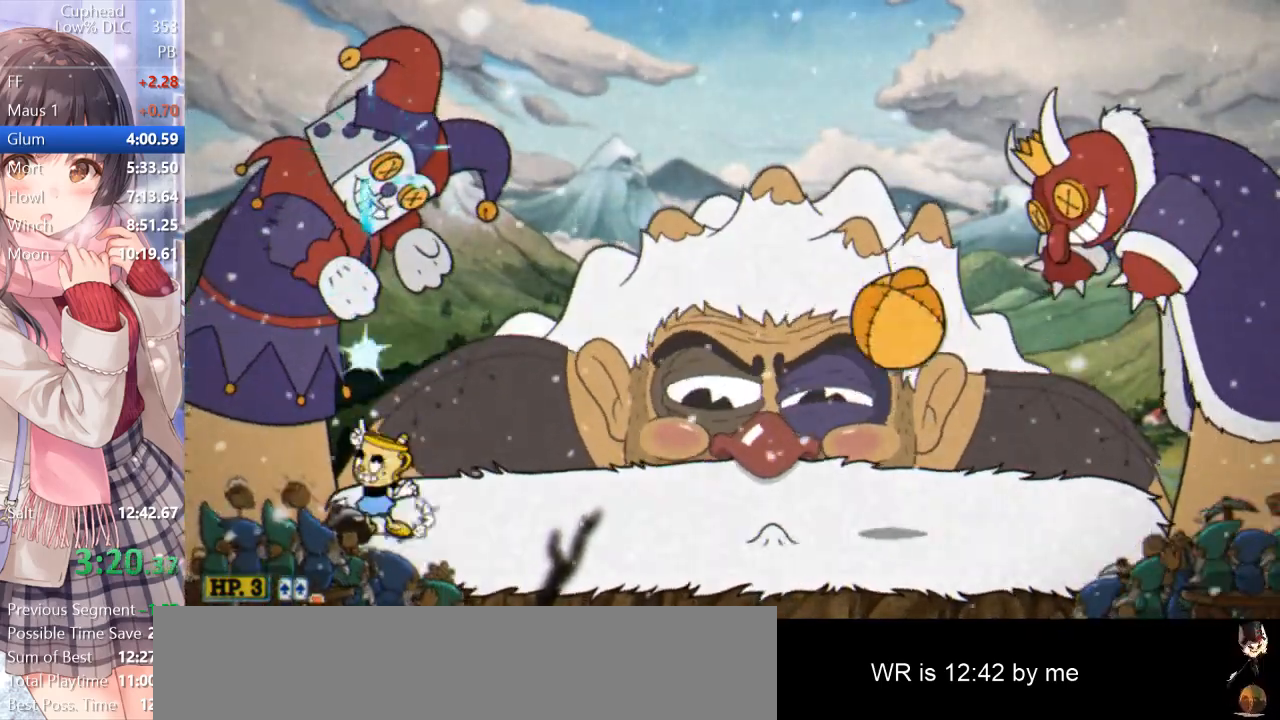
{"keys": ["p", "w"], "events": [[33, "space", "down"], [267, "space", "up"]]}
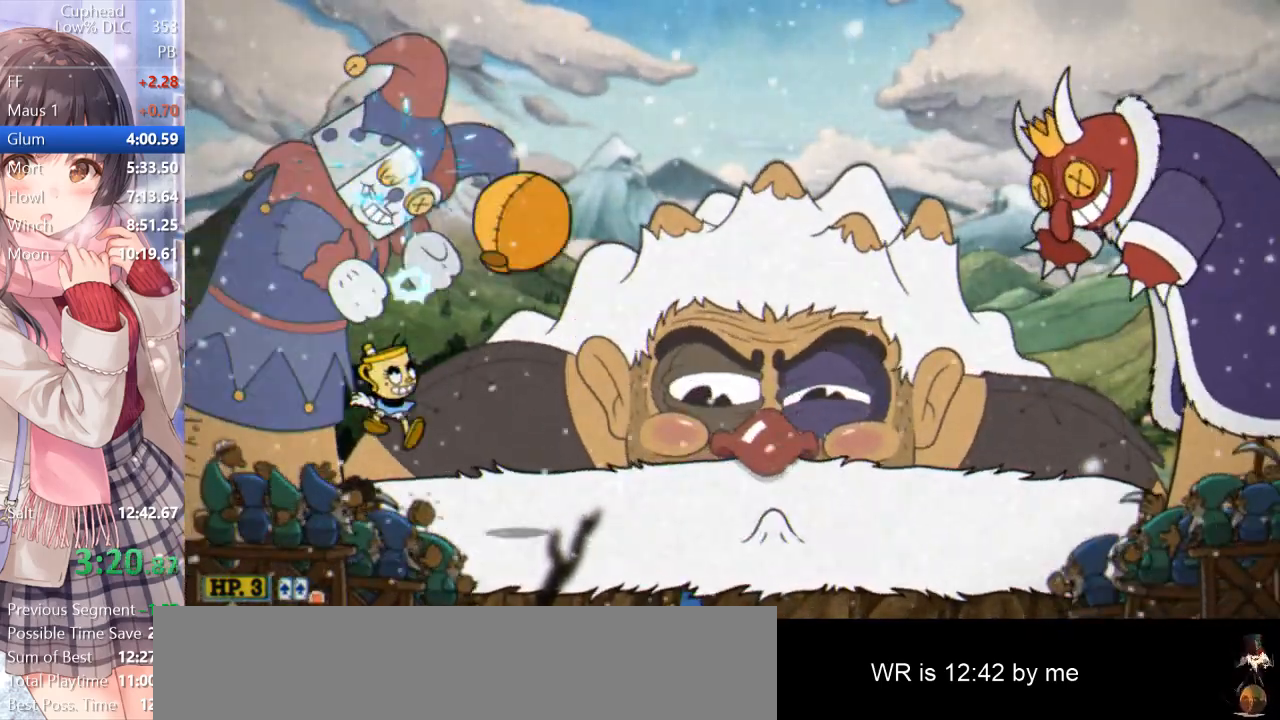
{"keys": ["p", "w"], "events": [[150, "space", "down"], [333, "space", "up"]]}
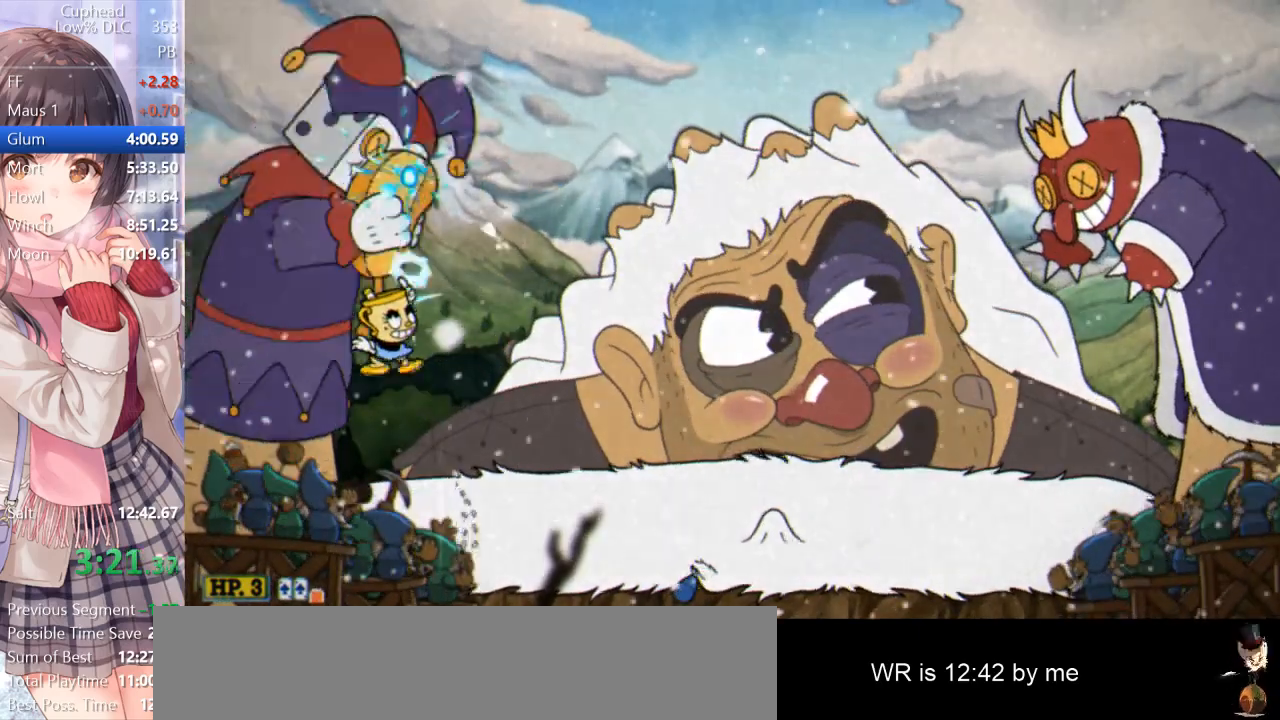
{"keys": ["p", "space", "w"], "events": [[250, "space", "down"]]}
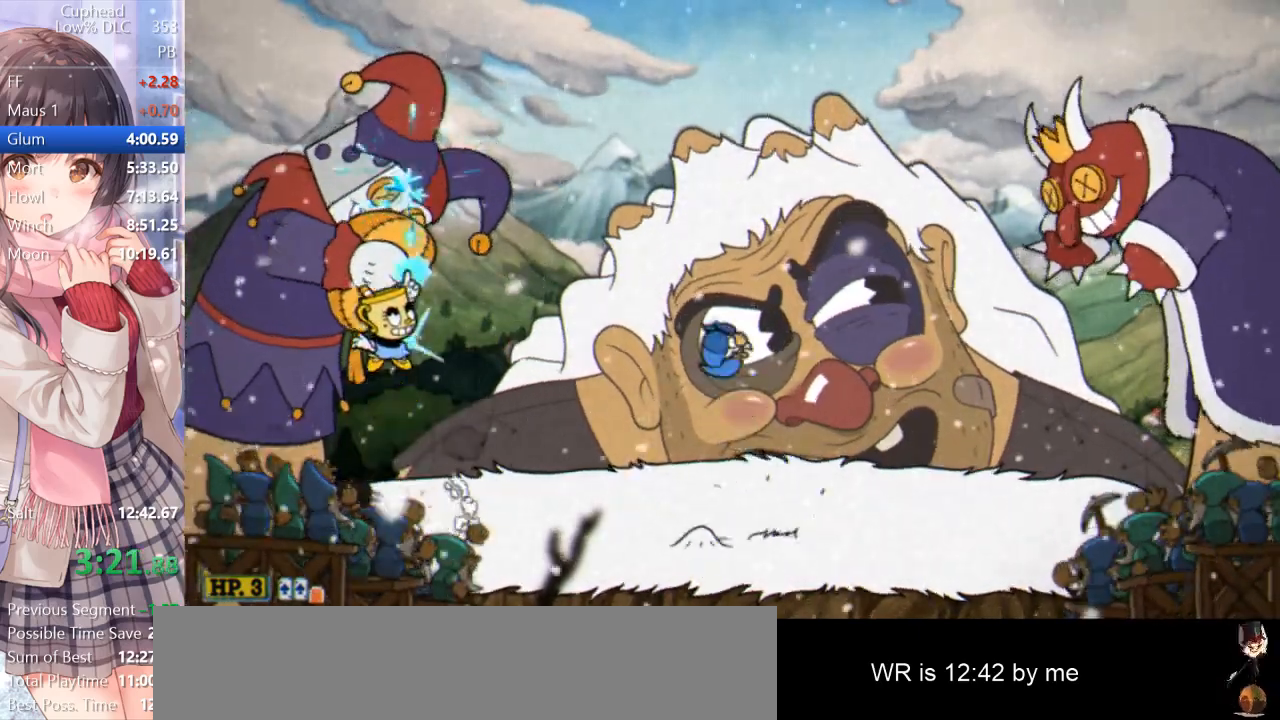
{"keys": ["p", "space", "w"], "events": [[33, "space", "up"], [400, "space", "down"]]}
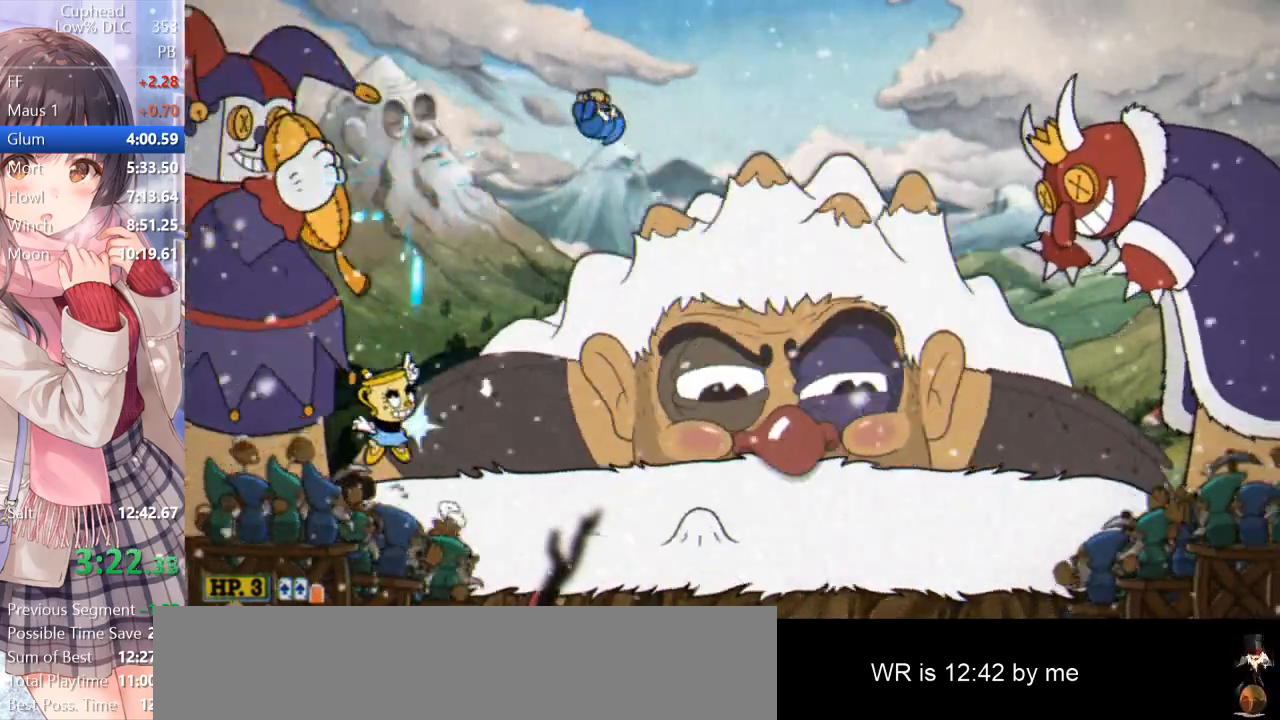
{"keys": ["p", "w"], "events": [[100, "space", "up"]]}
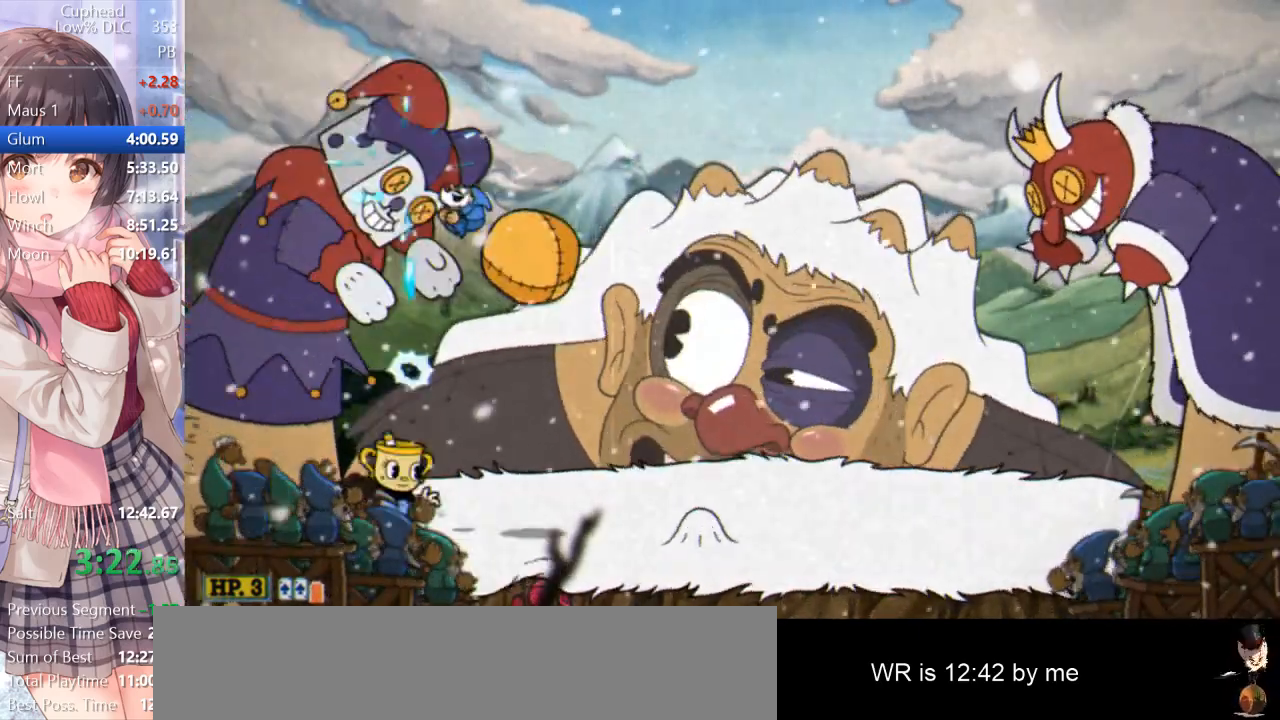
{"keys": ["p", "w"], "events": [[233, "space", "down"], [400, "space", "up"]]}
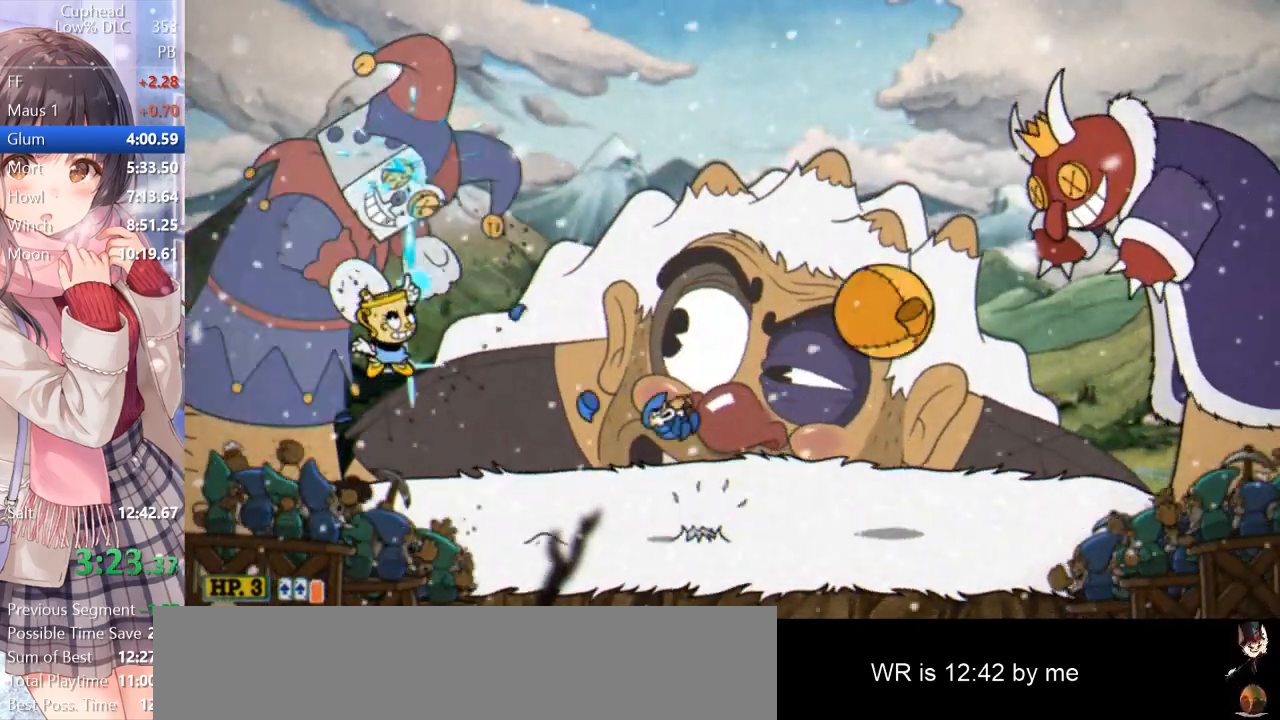
{"keys": ["p", "w"], "events": [[250, "space", "down"], [500, "space", "up"]]}
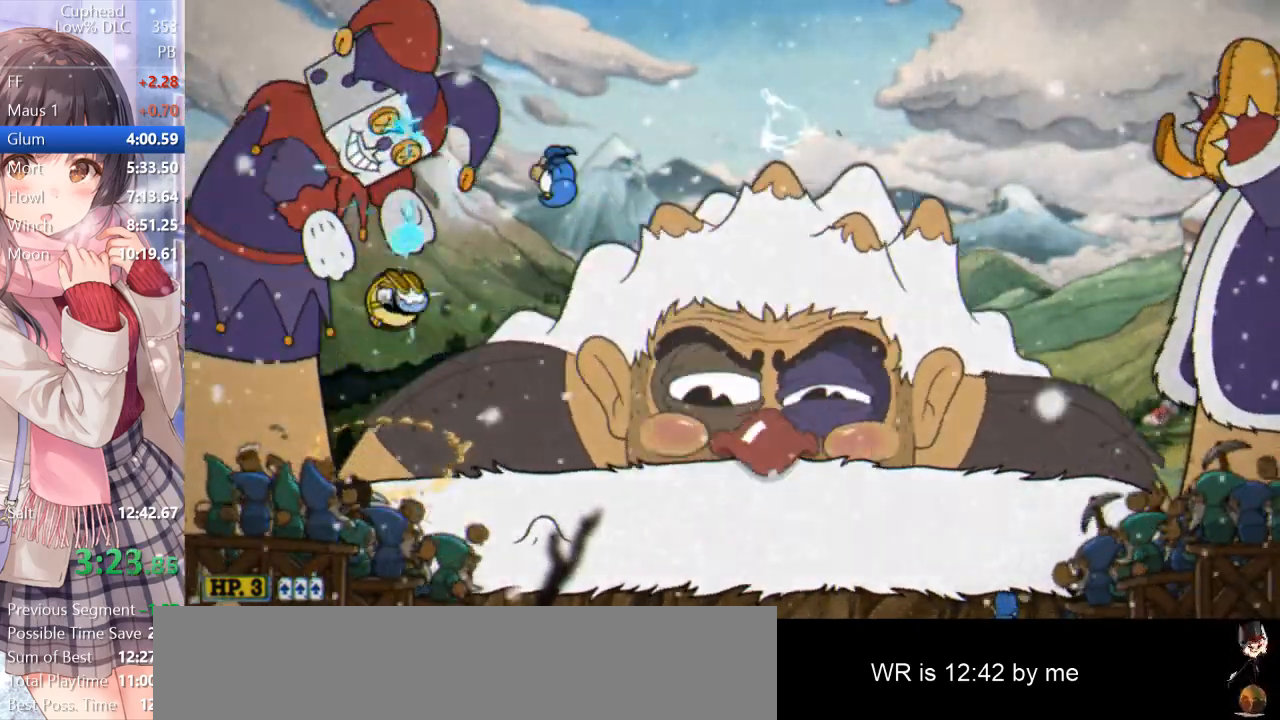
{"keys": ["p", "w"], "events": []}
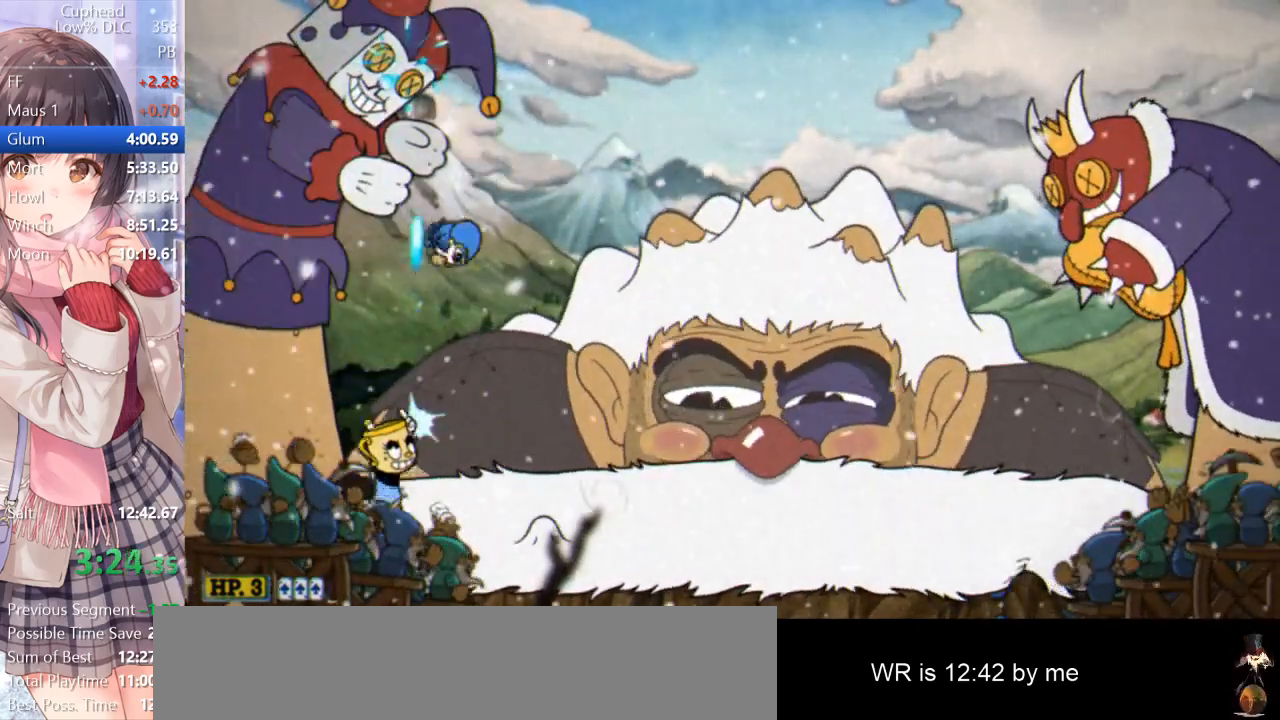
{"keys": ["p", "space", "w"], "events": [[17, "space", "down"], [67, "space", "up"], [483, "space", "down"]]}
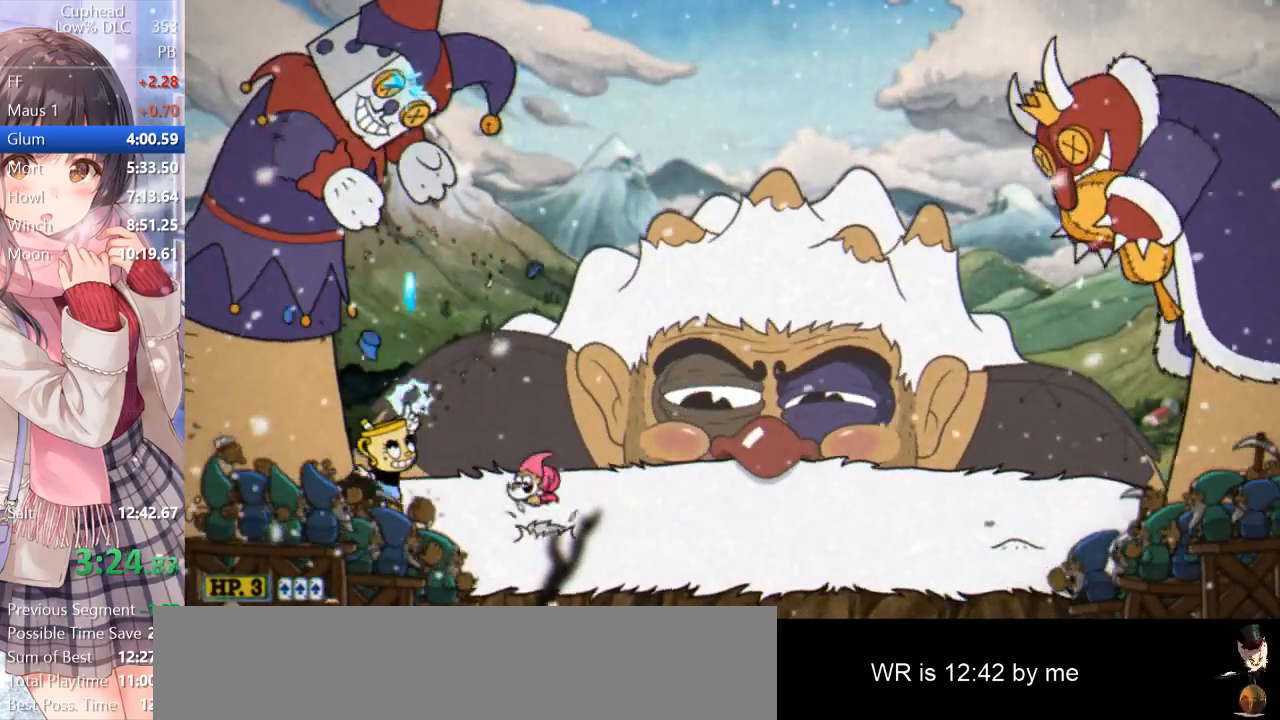
{"keys": ["p", "w"], "events": [[317, "space", "up"]]}